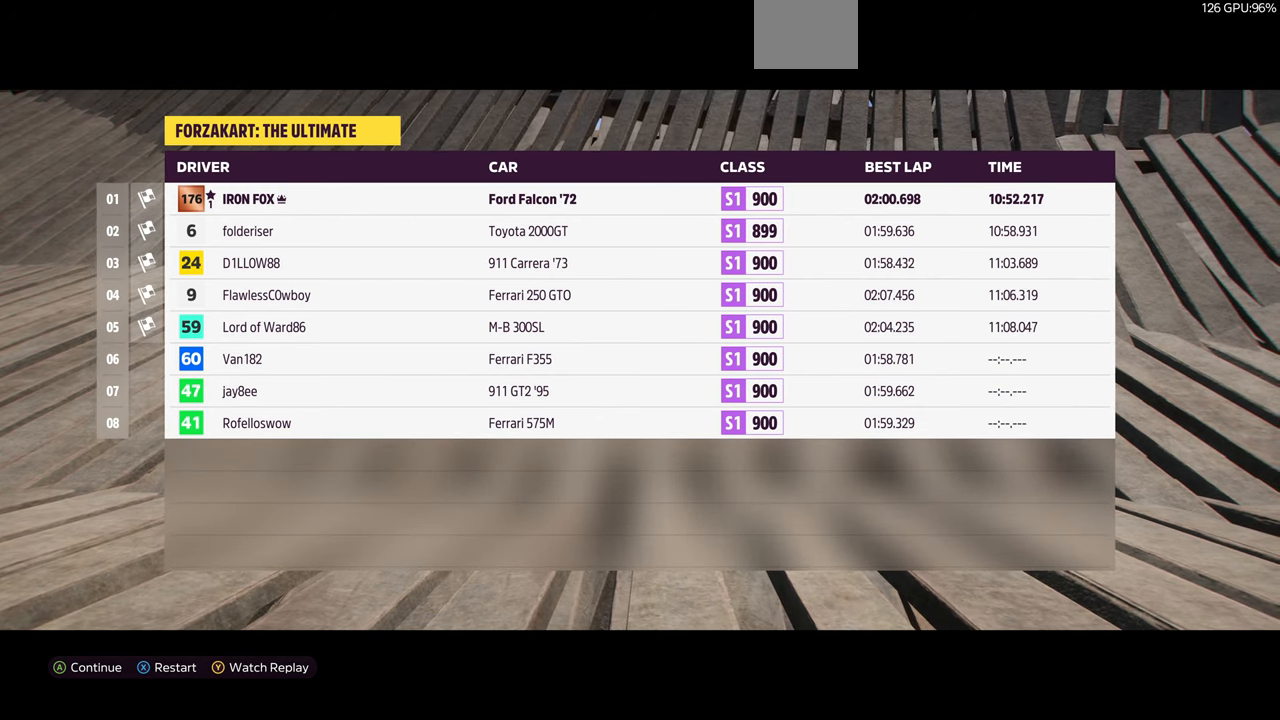
Gameplay with a controller (PlayStation layout); each line is a JSON object with the inputs held at the frame after it. "events" lists button and stick changes between this image and that frame as [ms after this image, input, new state], when the widget could be followed in between. Not read: L2 R1.
{"buttons": [], "left_stick": "center", "right_stick": "center", "events": [[67, "CROSS", "down"], [234, "CROSS", "up"]]}
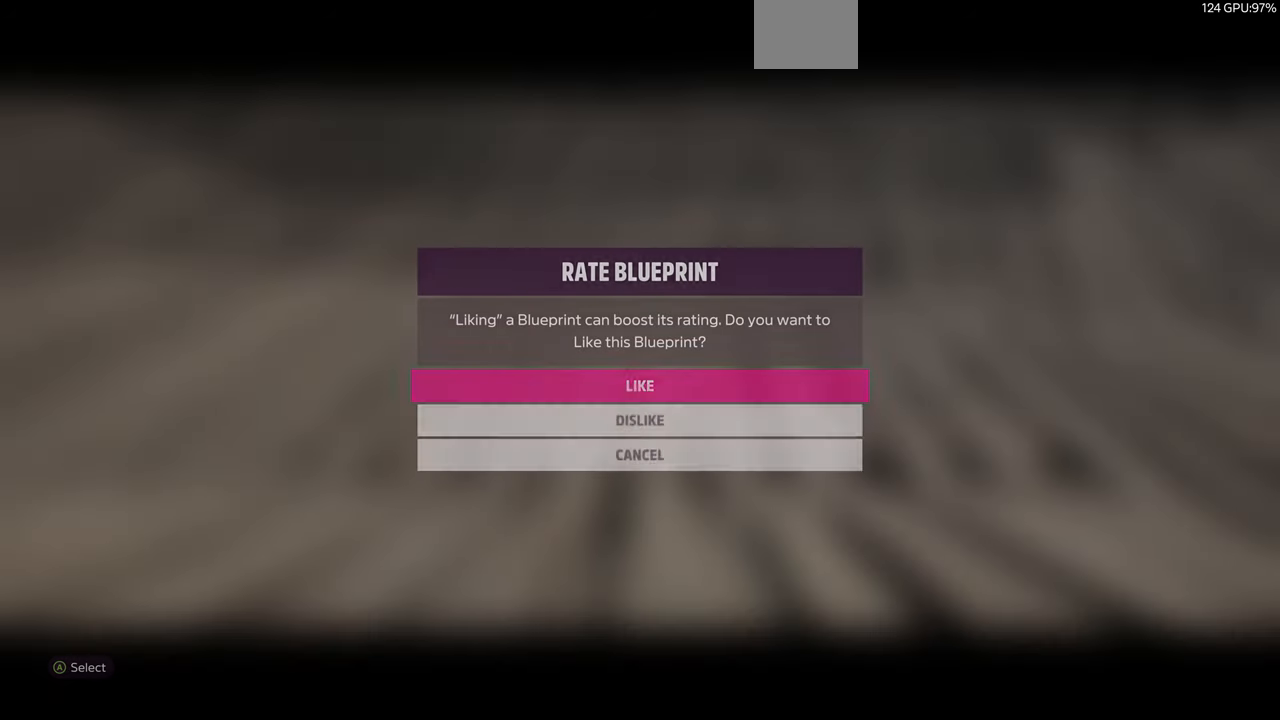
{"buttons": [], "left_stick": "center", "right_stick": "center", "events": []}
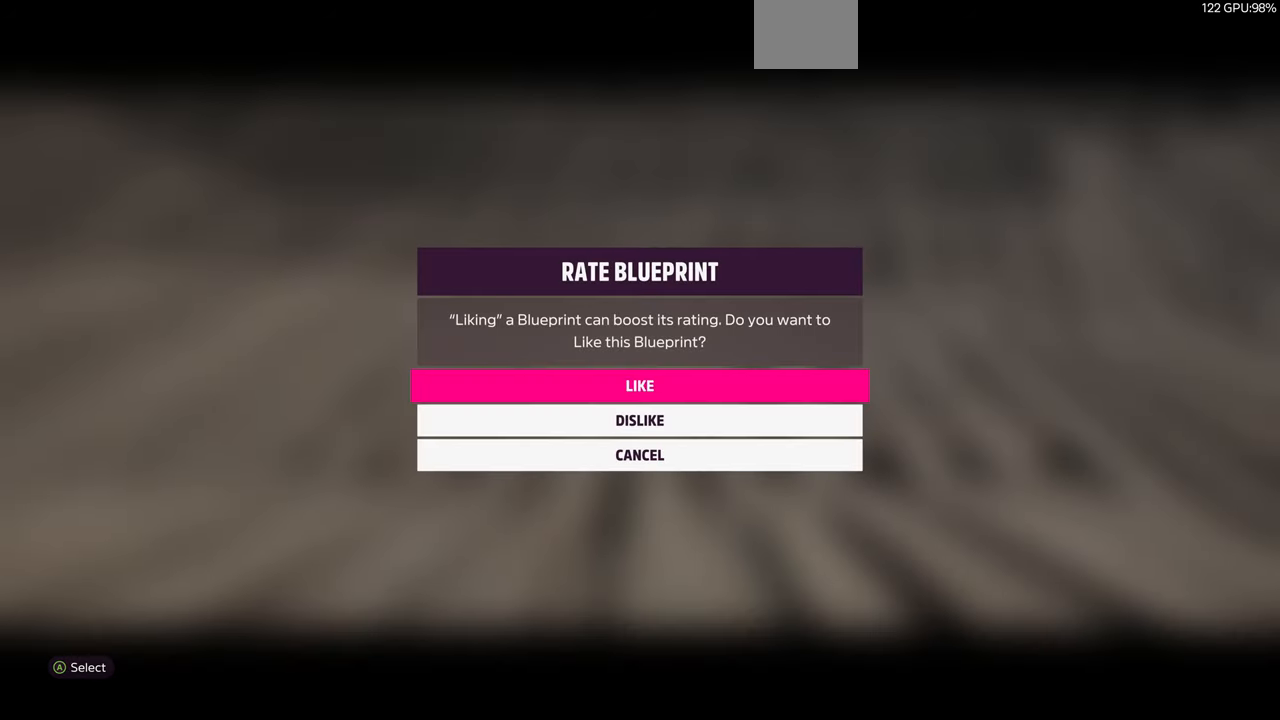
{"buttons": [], "left_stick": "center", "right_stick": "center", "events": []}
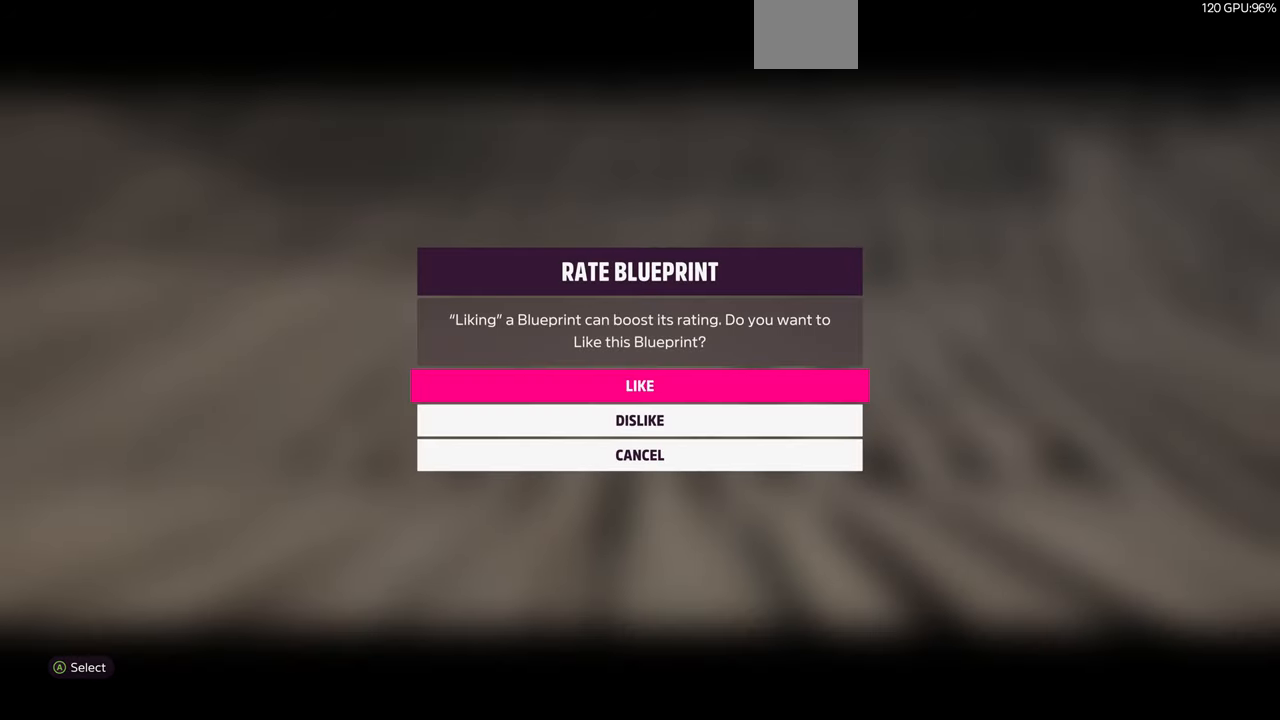
{"buttons": [], "left_stick": "center", "right_stick": "center", "events": []}
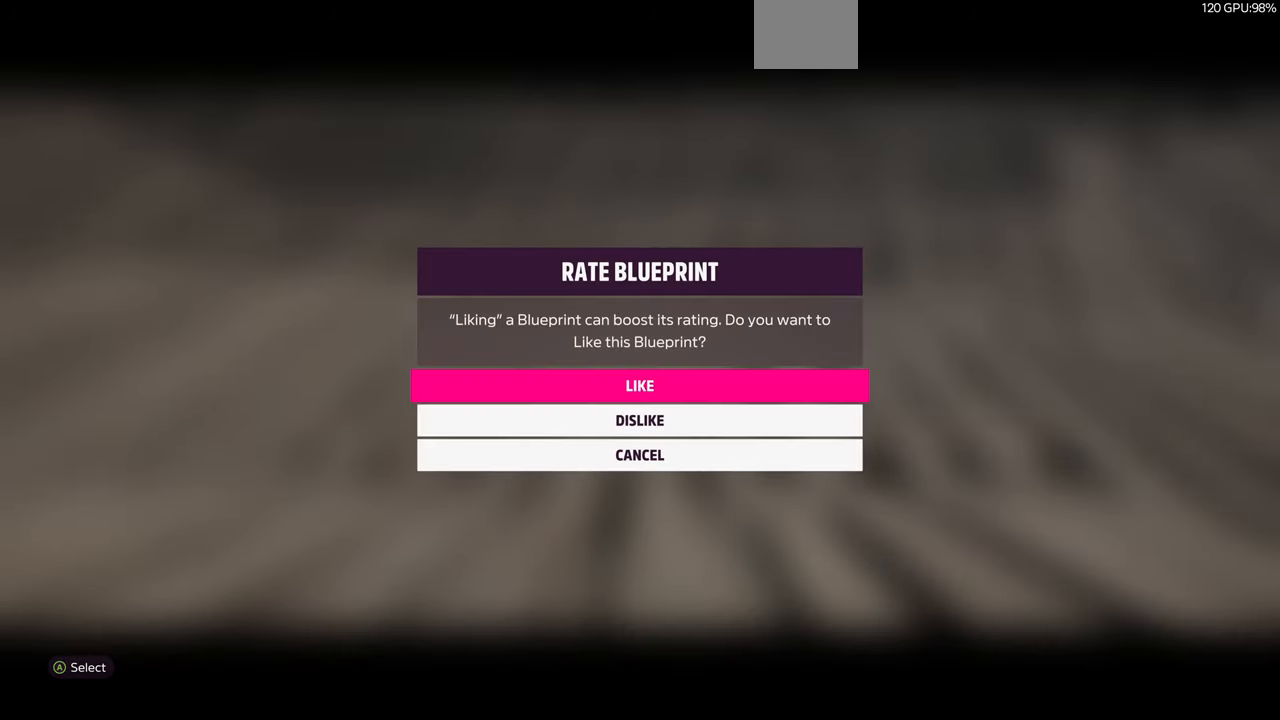
{"buttons": [], "left_stick": "center", "right_stick": "center", "events": [[334, "CROSS", "down"], [467, "CROSS", "up"]]}